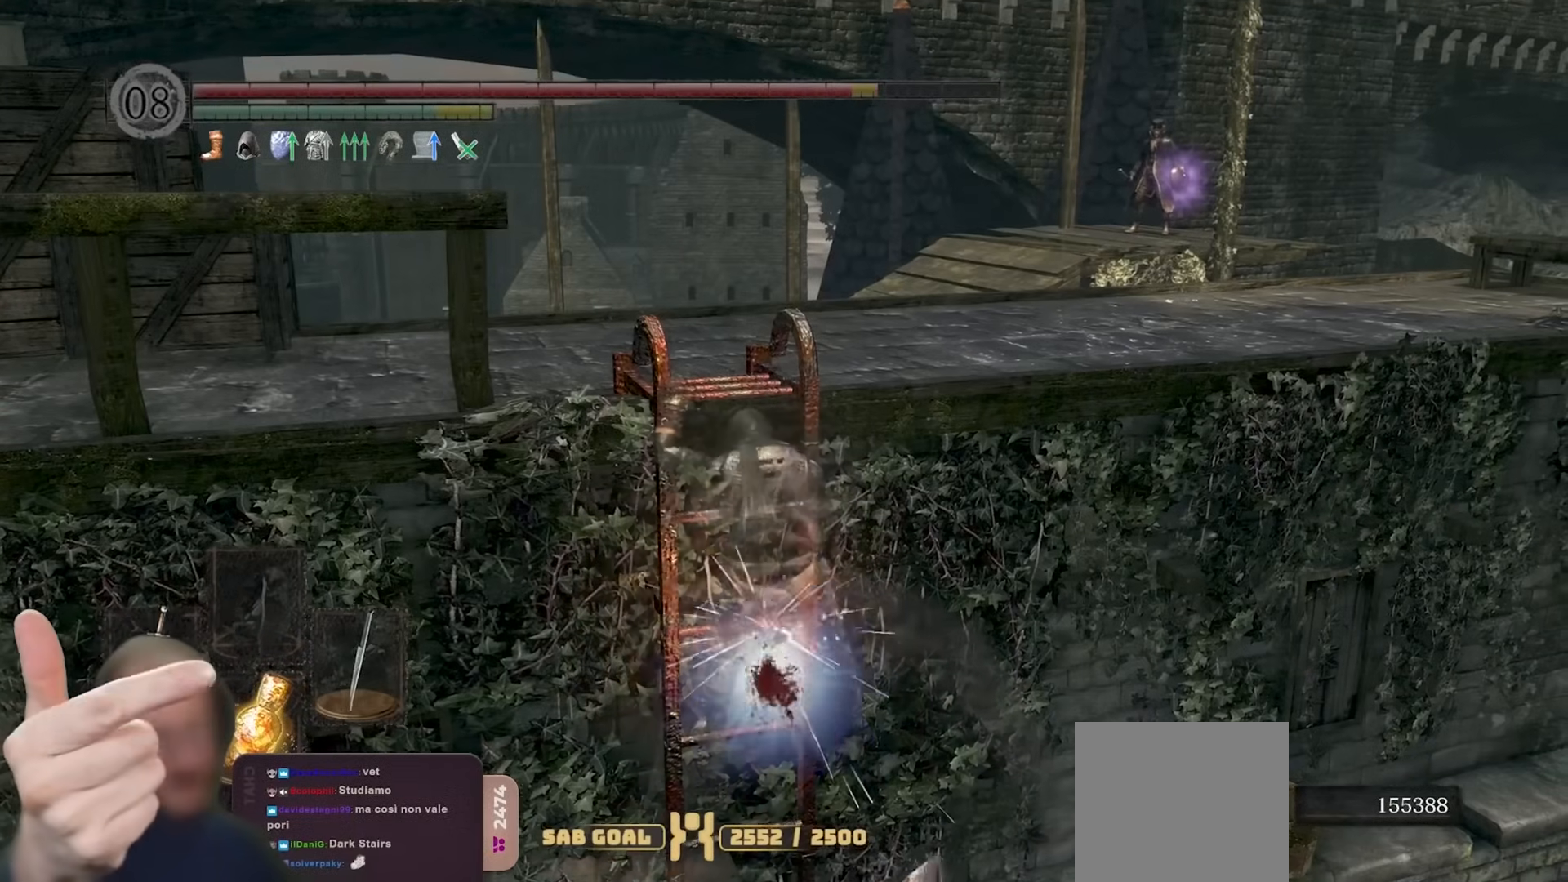
Gameplay with a controller (Xbox layout); each line is a JSON object with the inputs held at the frame after it. "events" lists button and stick changes between this image and that frame as [ms after this image, input, new state], when the widget could be followed in between.
{"buttons": [], "left_stick": "center", "right_stick": "center", "events": []}
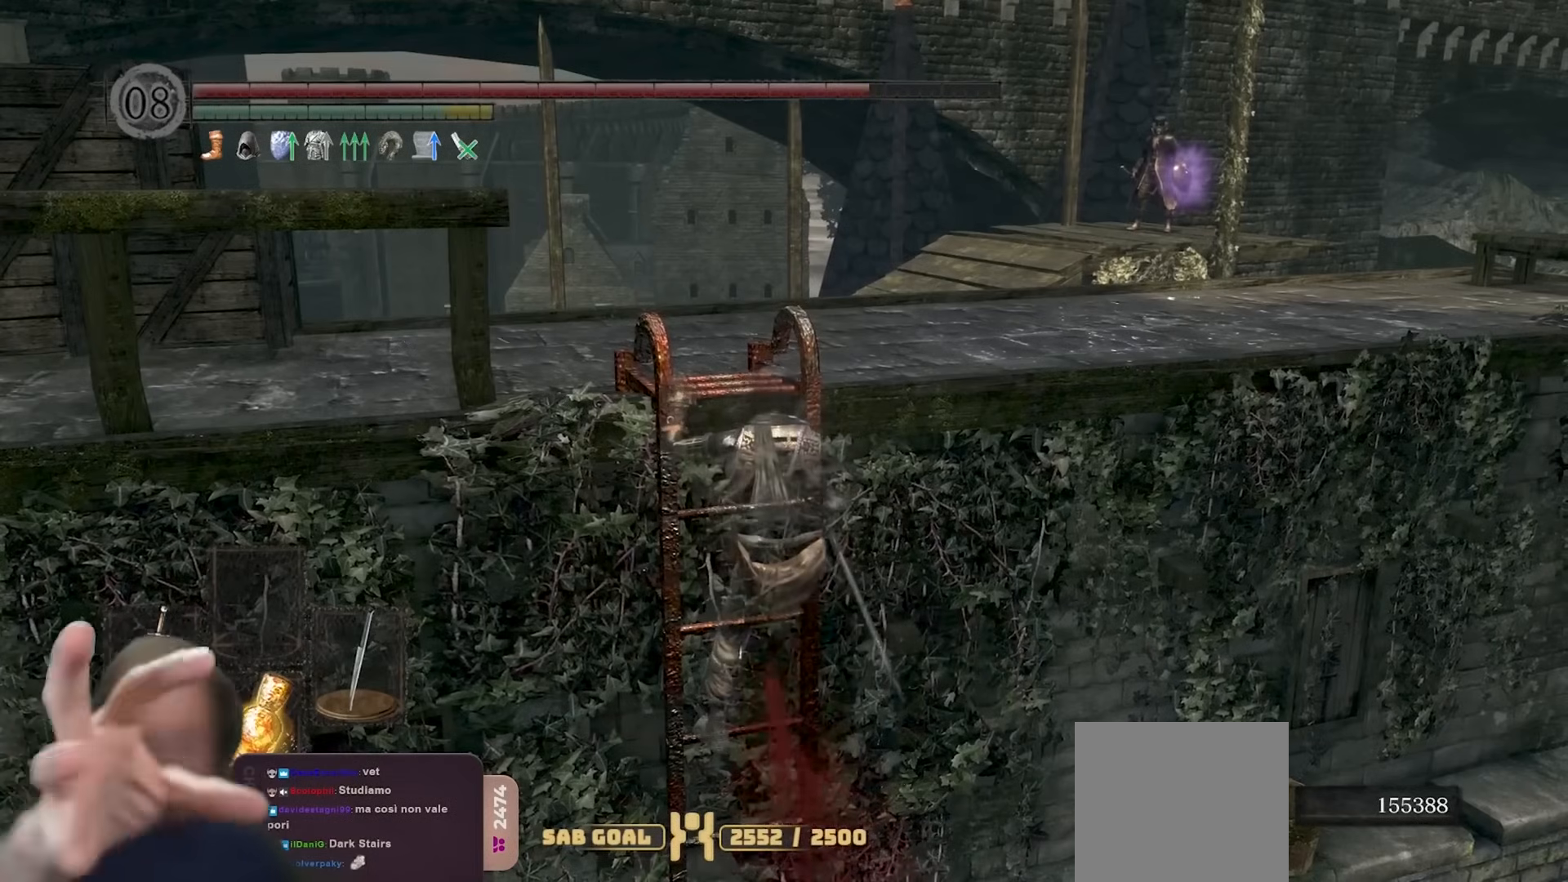
{"buttons": [], "left_stick": "up", "right_stick": "center", "events": [[283, "left_stick", "up"]]}
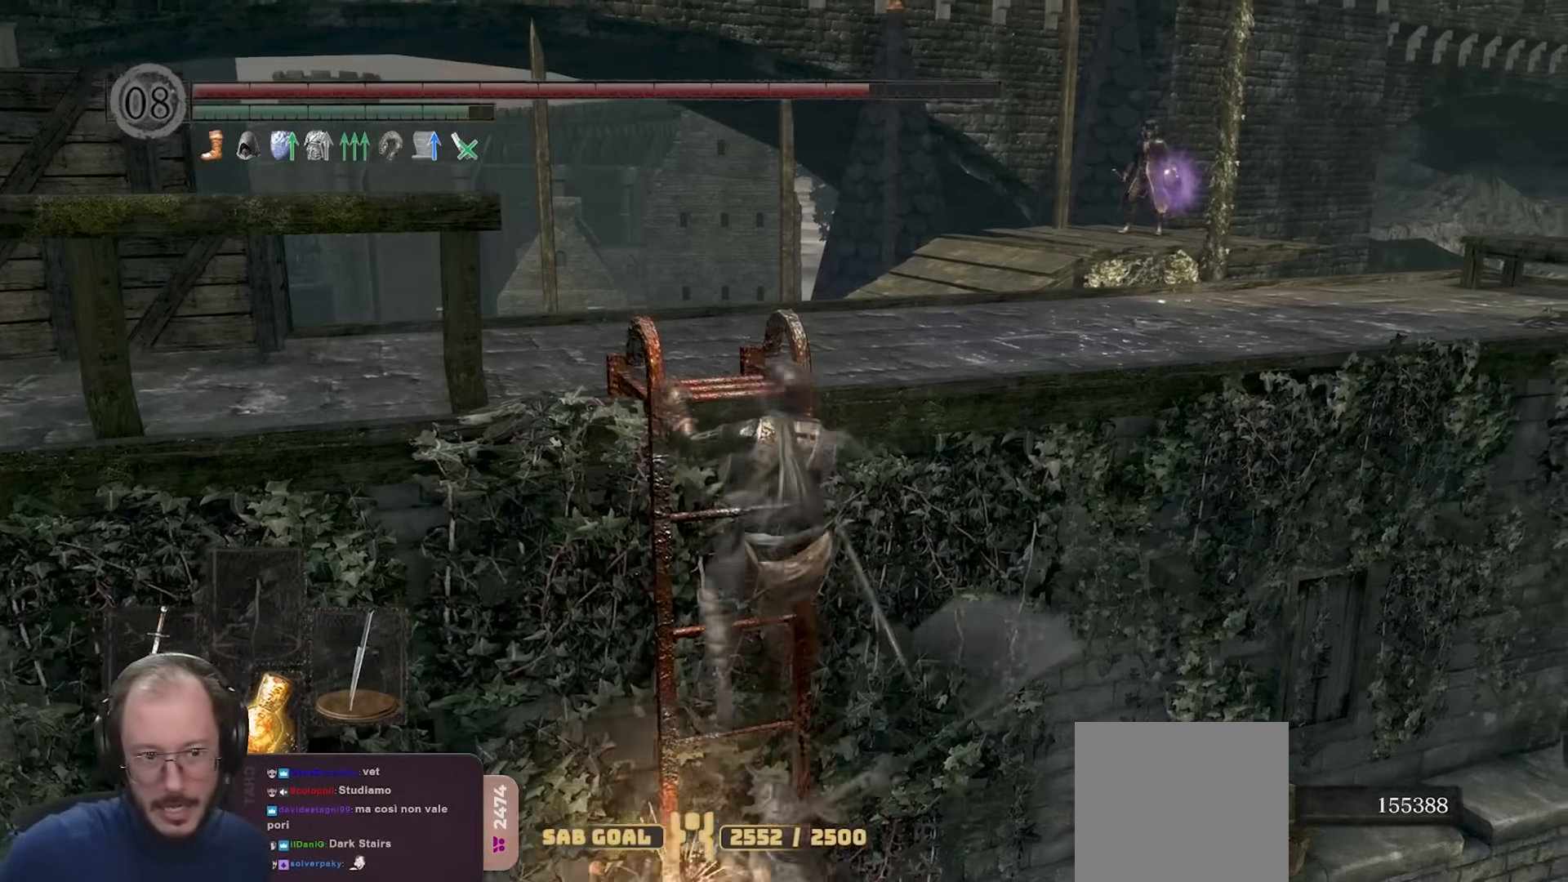
{"buttons": [], "left_stick": "center", "right_stick": "down-right", "events": [[317, "left_stick", "center"], [400, "right_stick", "down-right"]]}
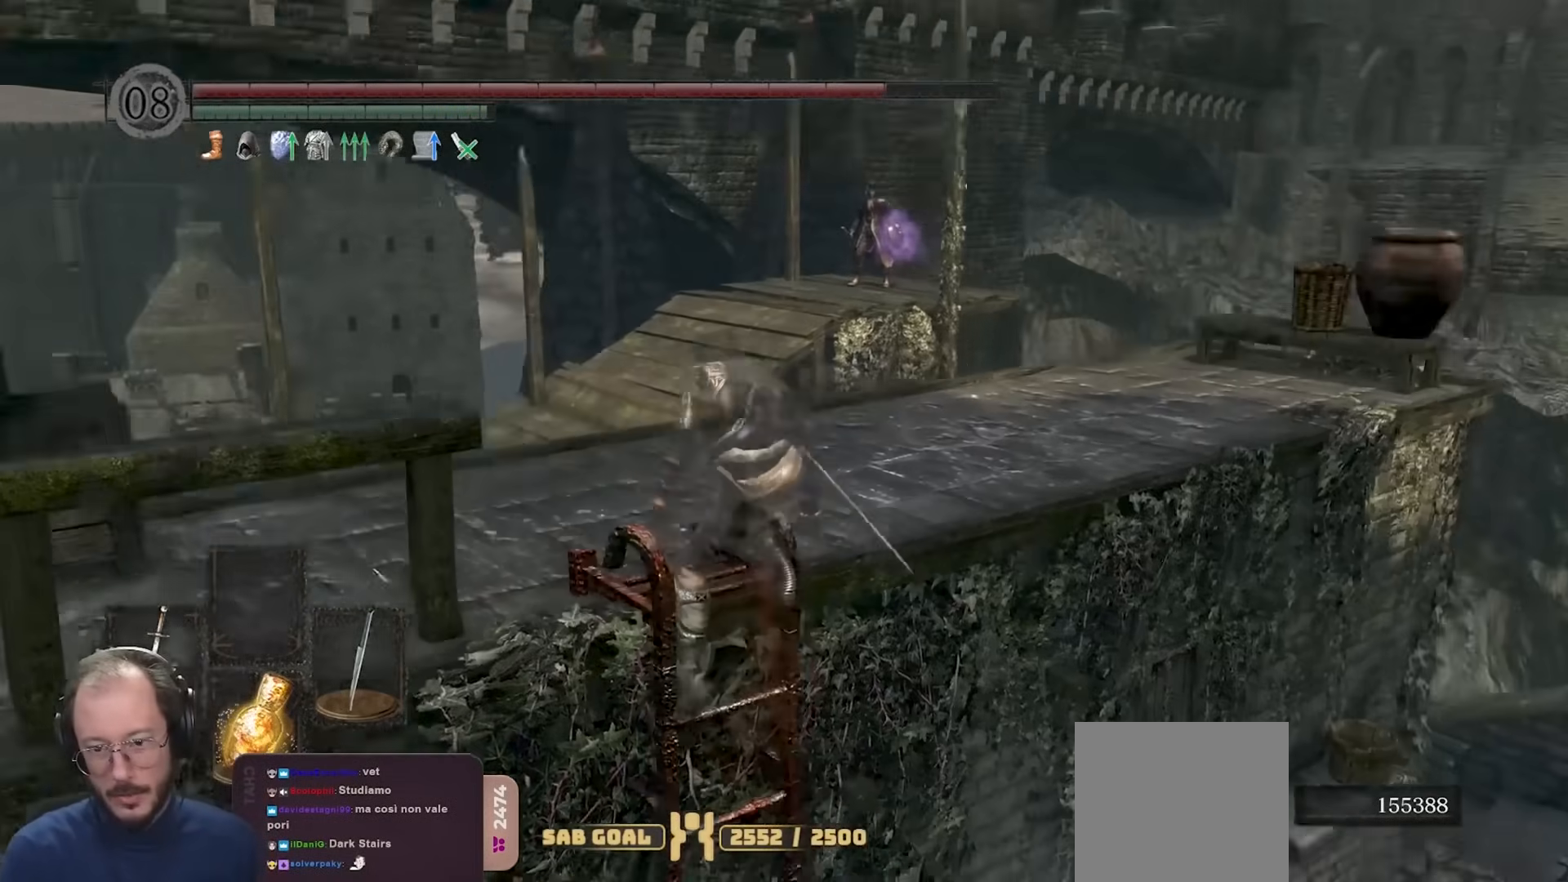
{"buttons": [], "left_stick": "up-left", "right_stick": "center", "events": [[17, "right_stick", "center"], [83, "left_stick", "up"], [117, "right_stick", "down-right"], [300, "right_stick", "center"], [500, "left_stick", "up-left"]]}
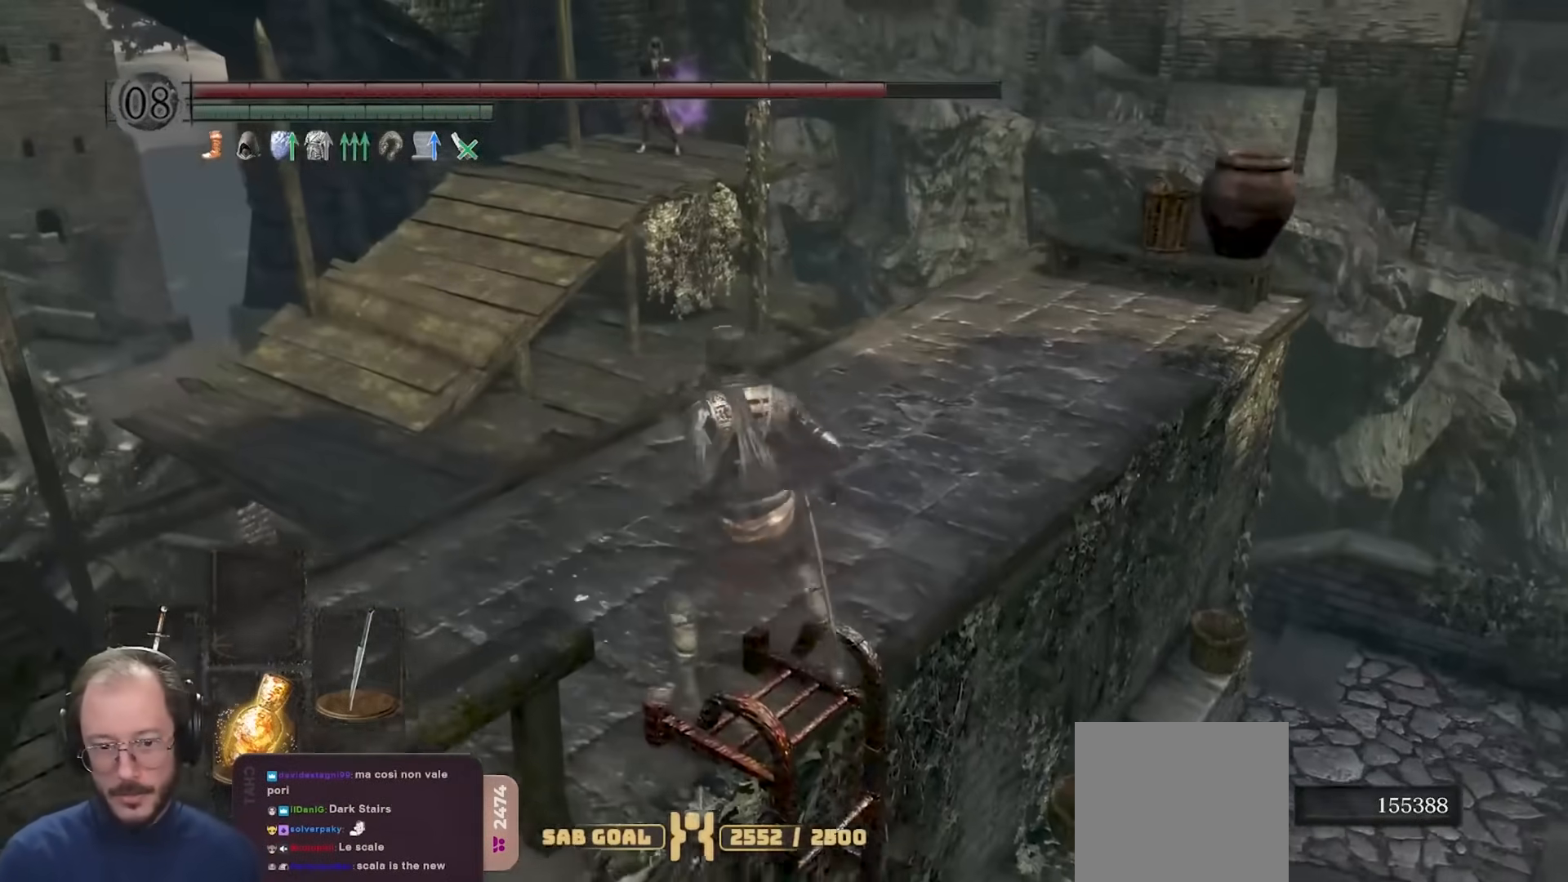
{"buttons": [], "left_stick": "up", "right_stick": "center", "events": [[17, "B", "down"], [350, "right_stick", "left"], [400, "left_stick", "up"], [467, "B", "up"], [467, "right_stick", "center"]]}
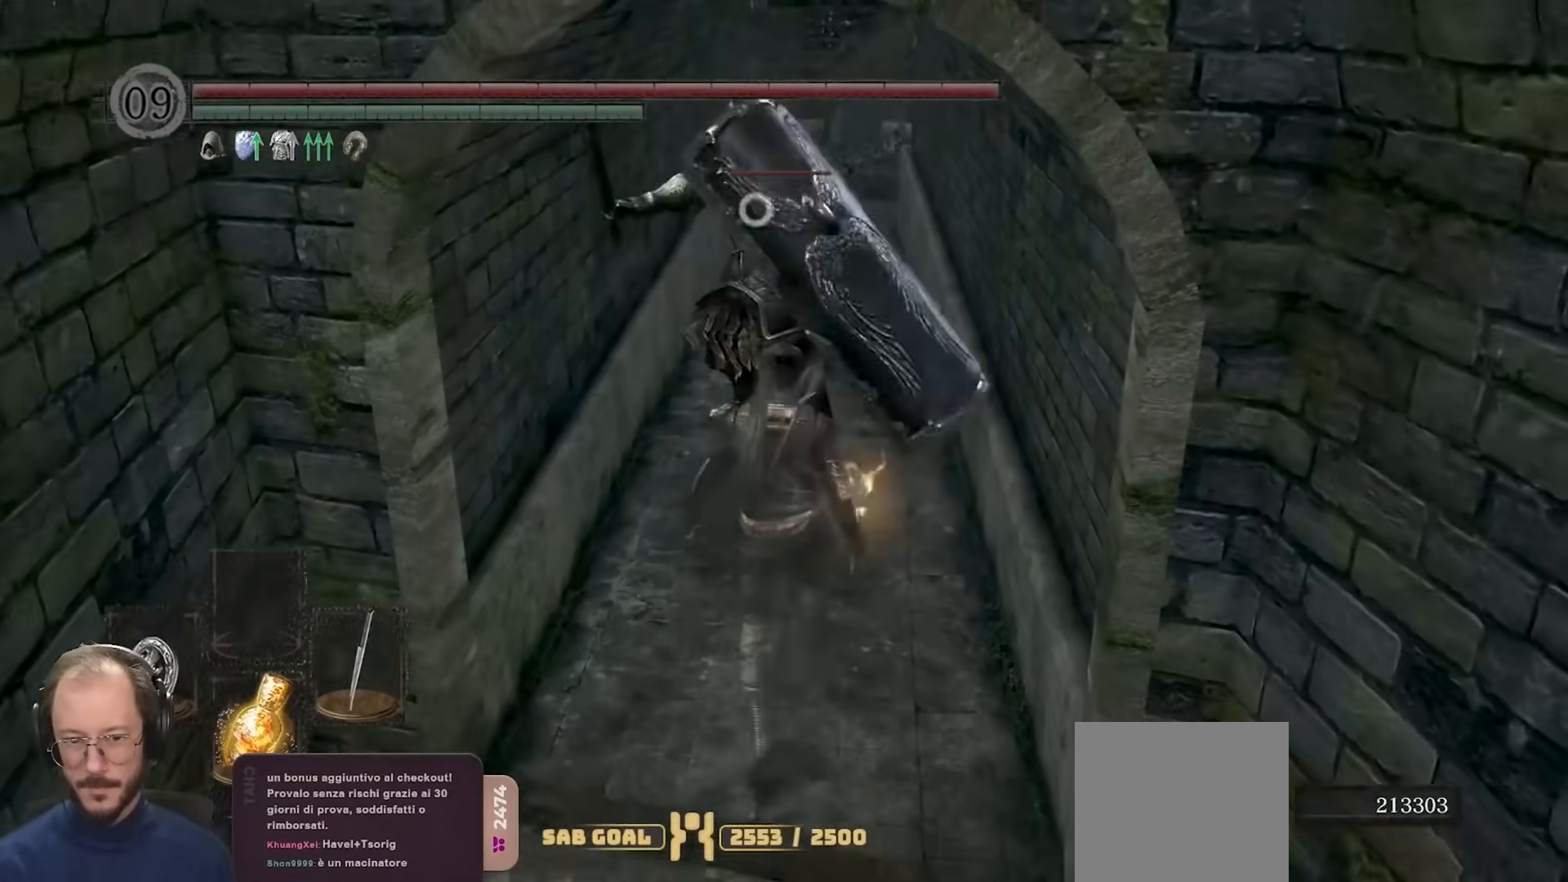
{"buttons": [], "left_stick": "center", "right_stick": "center", "events": [[67, "left_stick", "center"]]}
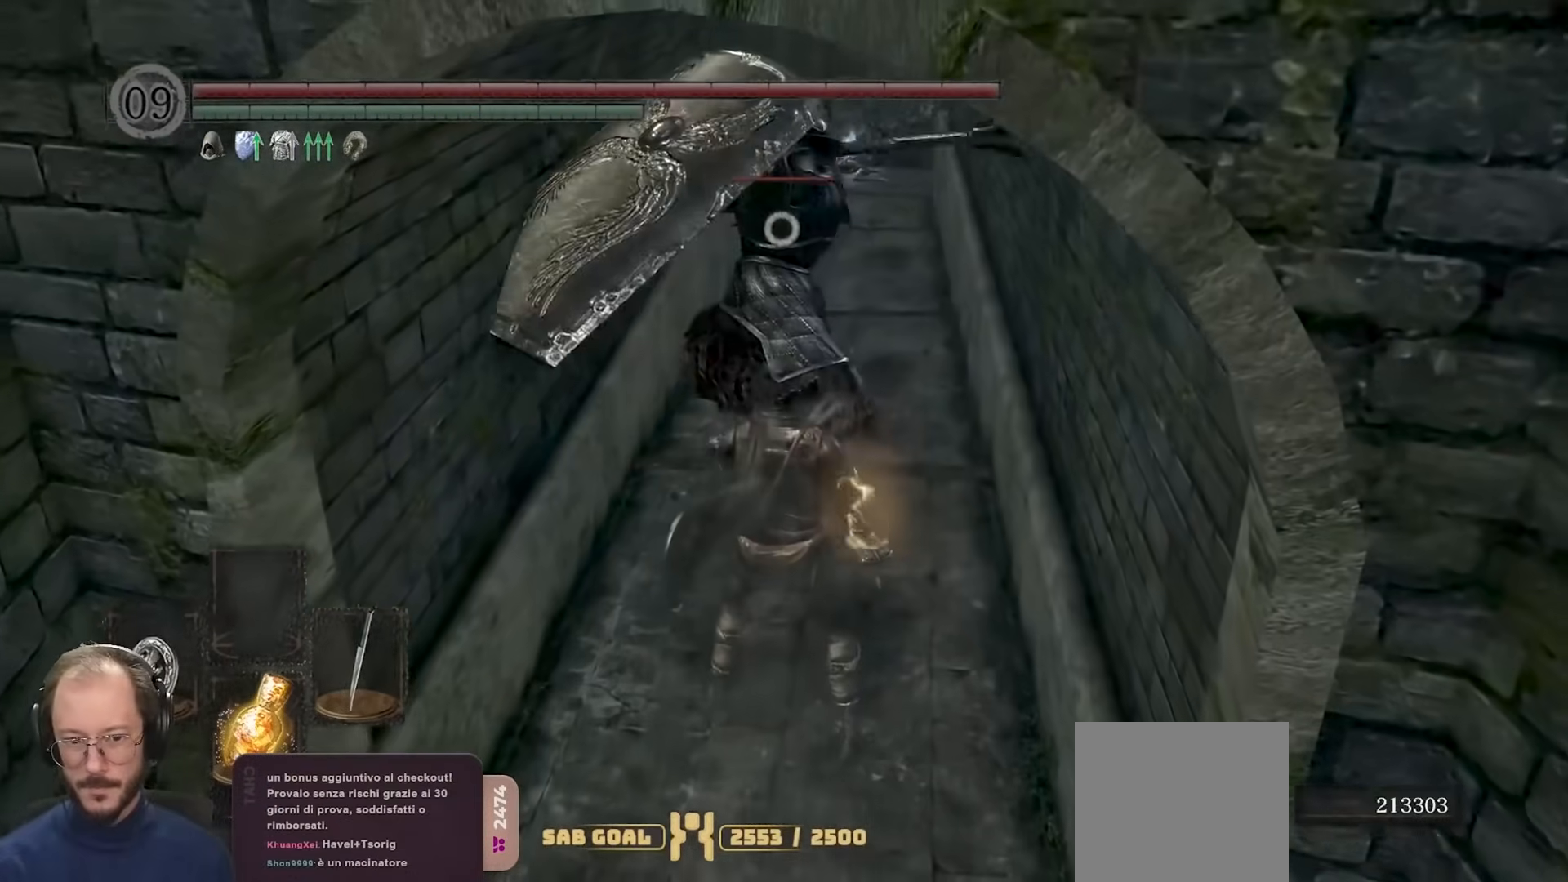
{"buttons": [], "left_stick": "center", "right_stick": "center", "events": [[200, "L2", "down"], [317, "L2", "up"]]}
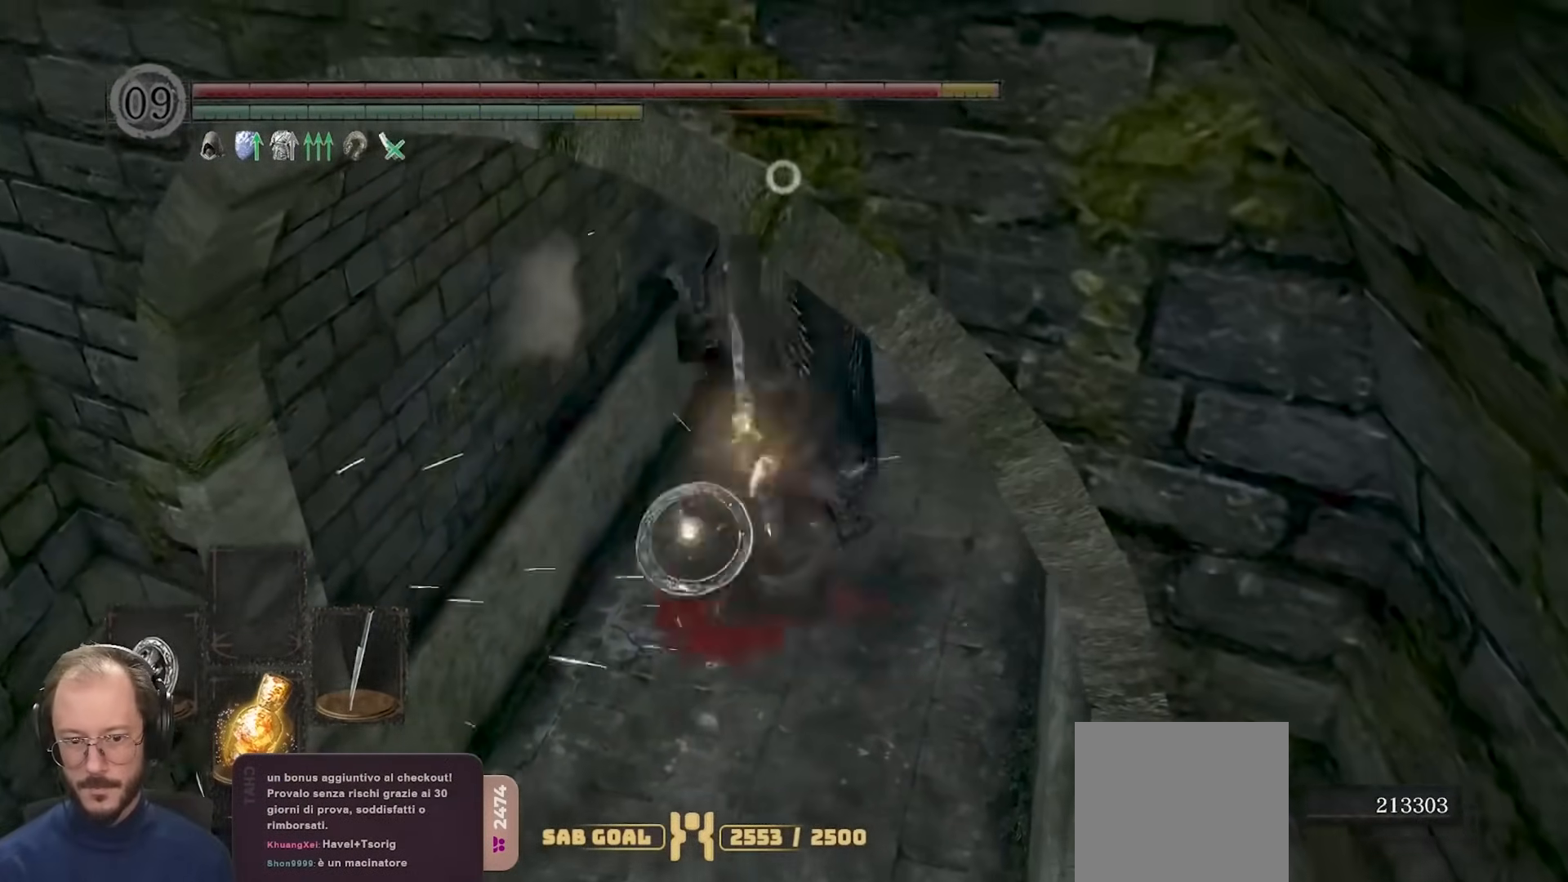
{"buttons": [], "left_stick": "up", "right_stick": "center", "events": [[133, "left_stick", "down"], [450, "left_stick", "up"]]}
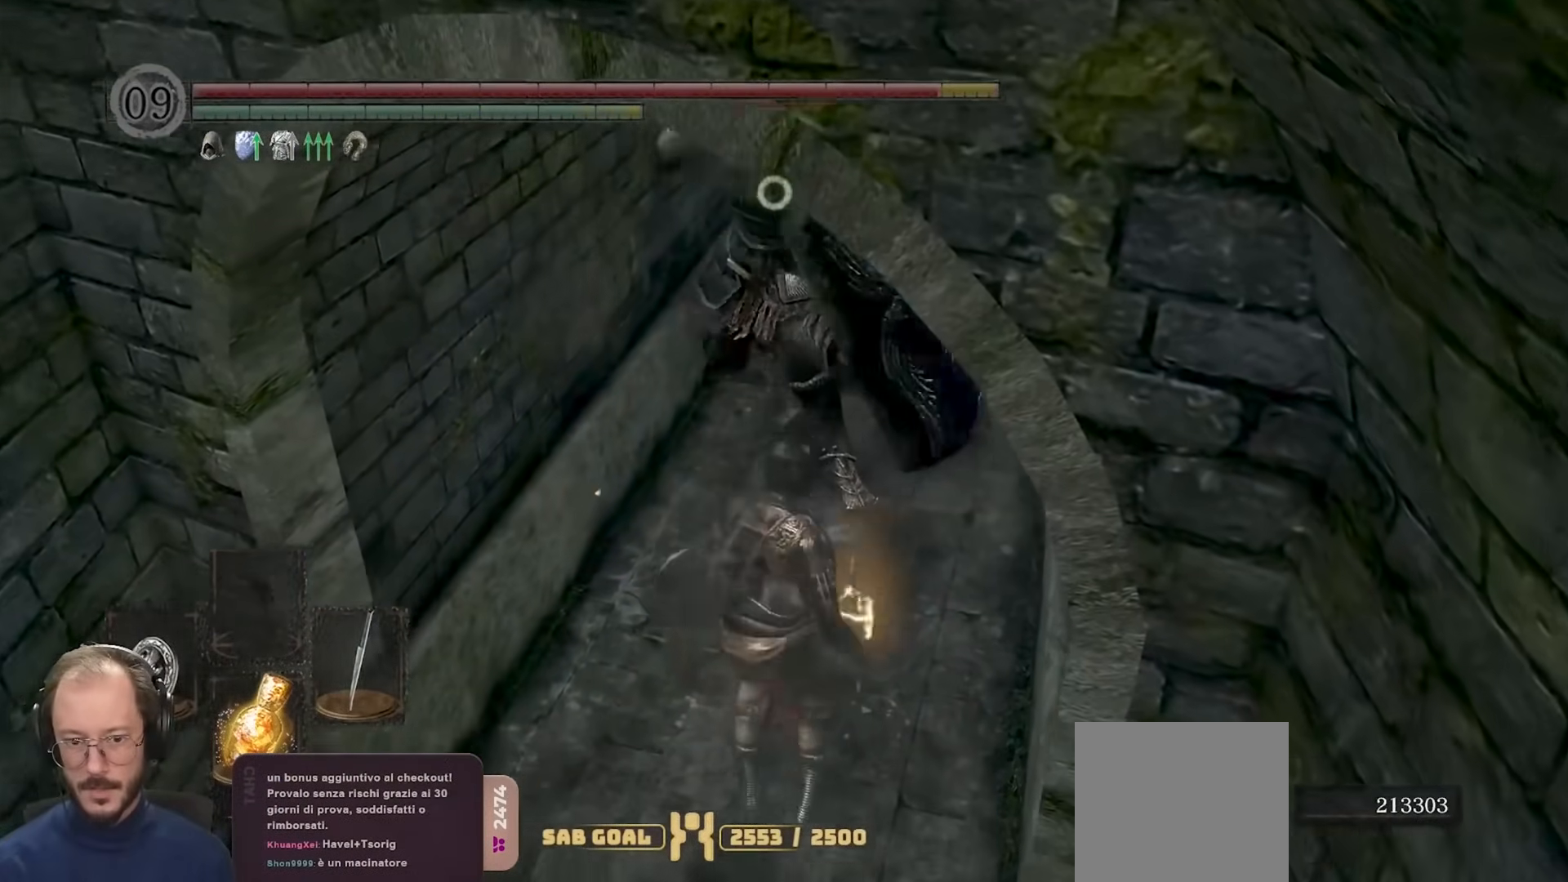
{"buttons": [], "left_stick": "down", "right_stick": "center", "events": [[100, "R1", "down"], [183, "R1", "up"], [200, "left_stick", "down"], [283, "B", "down"], [333, "B", "up"], [400, "B", "down"], [500, "B", "up"]]}